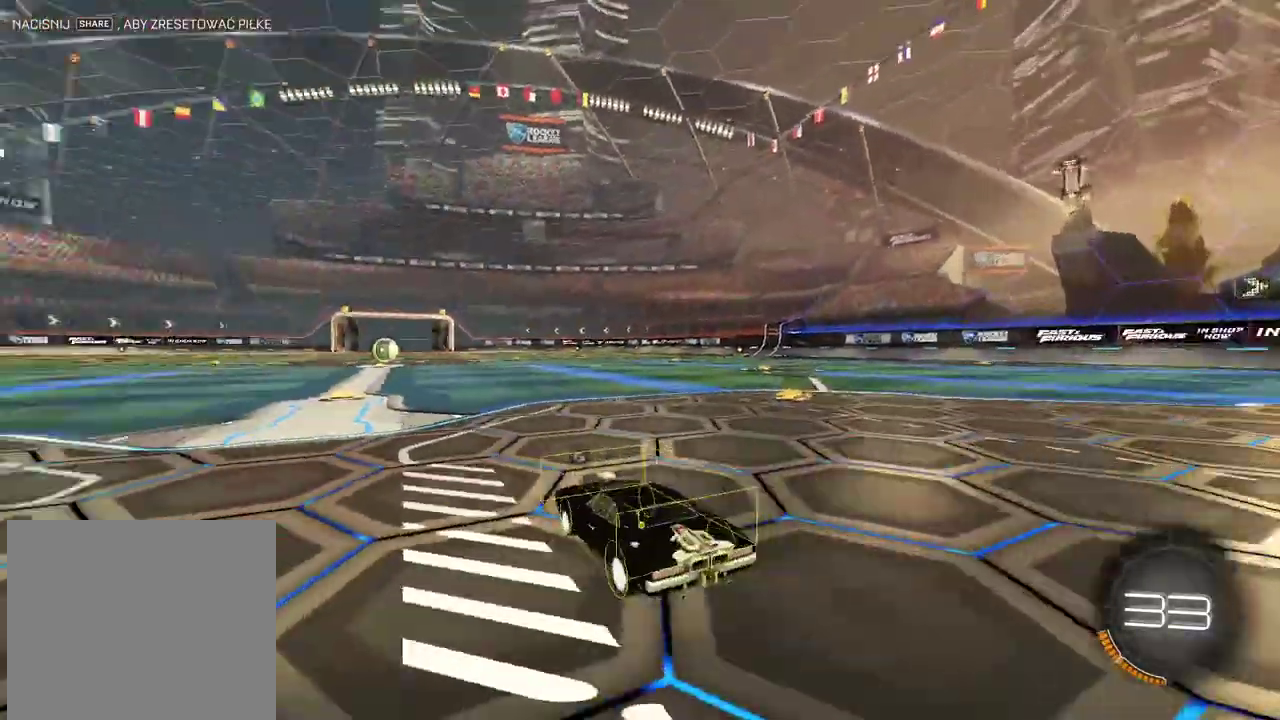
Gameplay with a controller (PlayStation layout); each line is a JSON object with the inputs held at the frame after it. "events" lists button and stick changes between this image and that frame as [ms after this image, input, new state], when the widget could be followed in between.
{"buttons": [], "left_stick": "center", "right_stick": "up-right", "events": [[267, "right_stick", "up-right"]]}
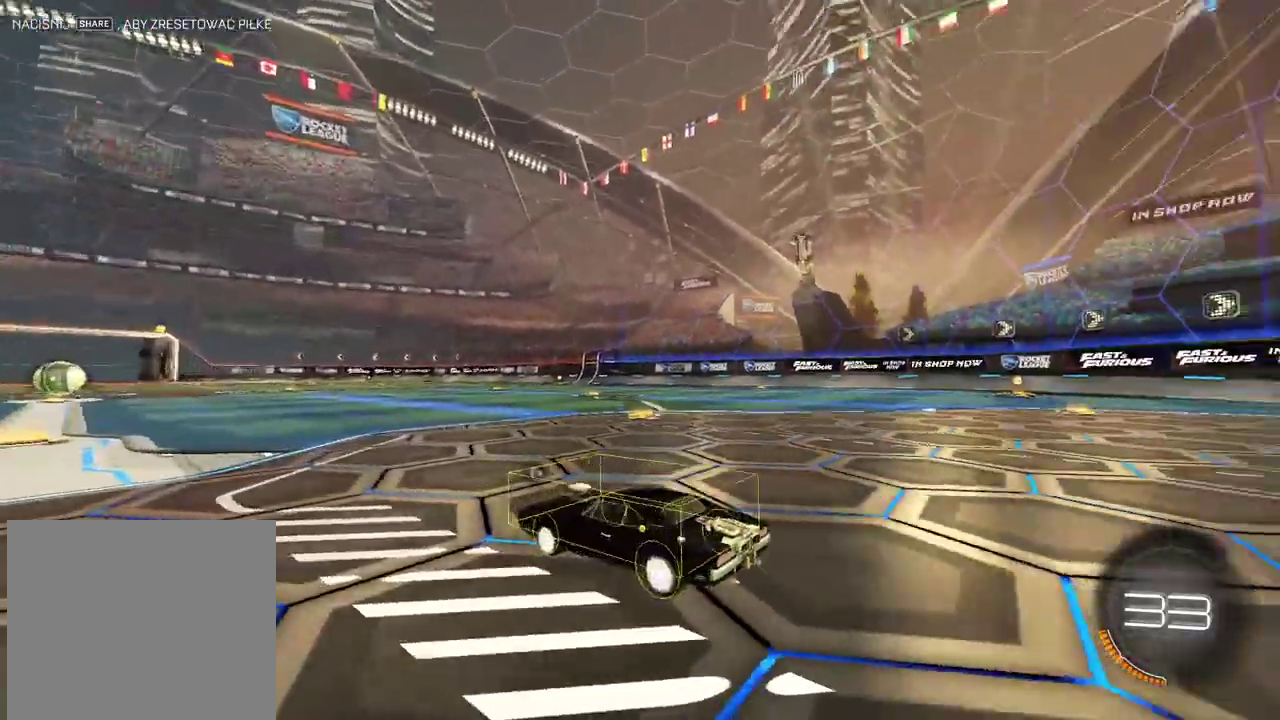
{"buttons": [], "left_stick": "center", "right_stick": "up-right", "events": []}
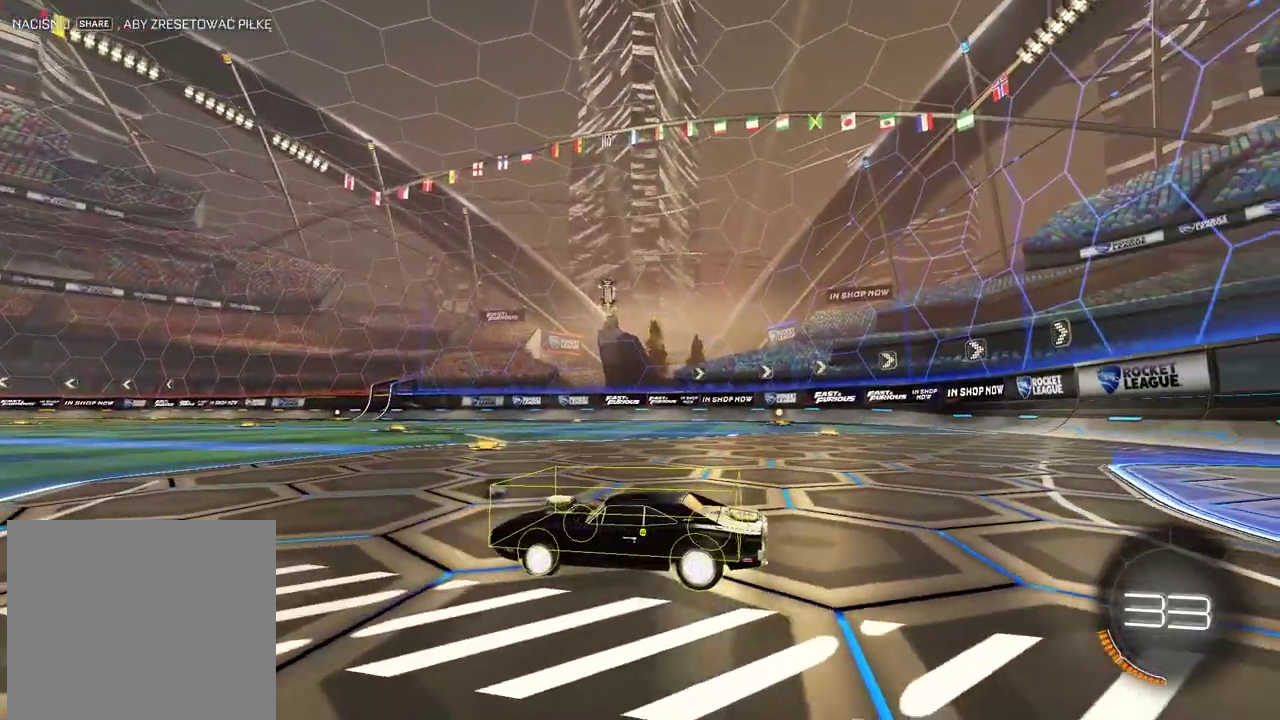
{"buttons": [], "left_stick": "center", "right_stick": "up-right", "events": []}
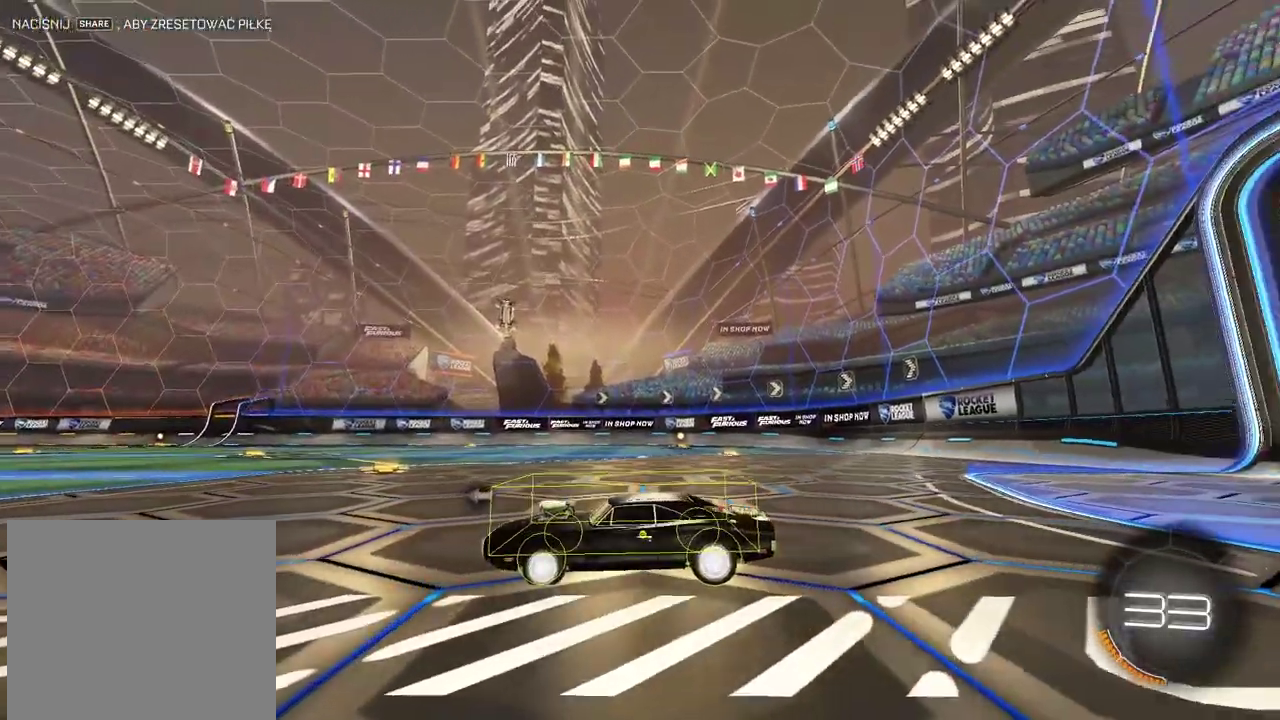
{"buttons": [], "left_stick": "center", "right_stick": "up-right", "events": []}
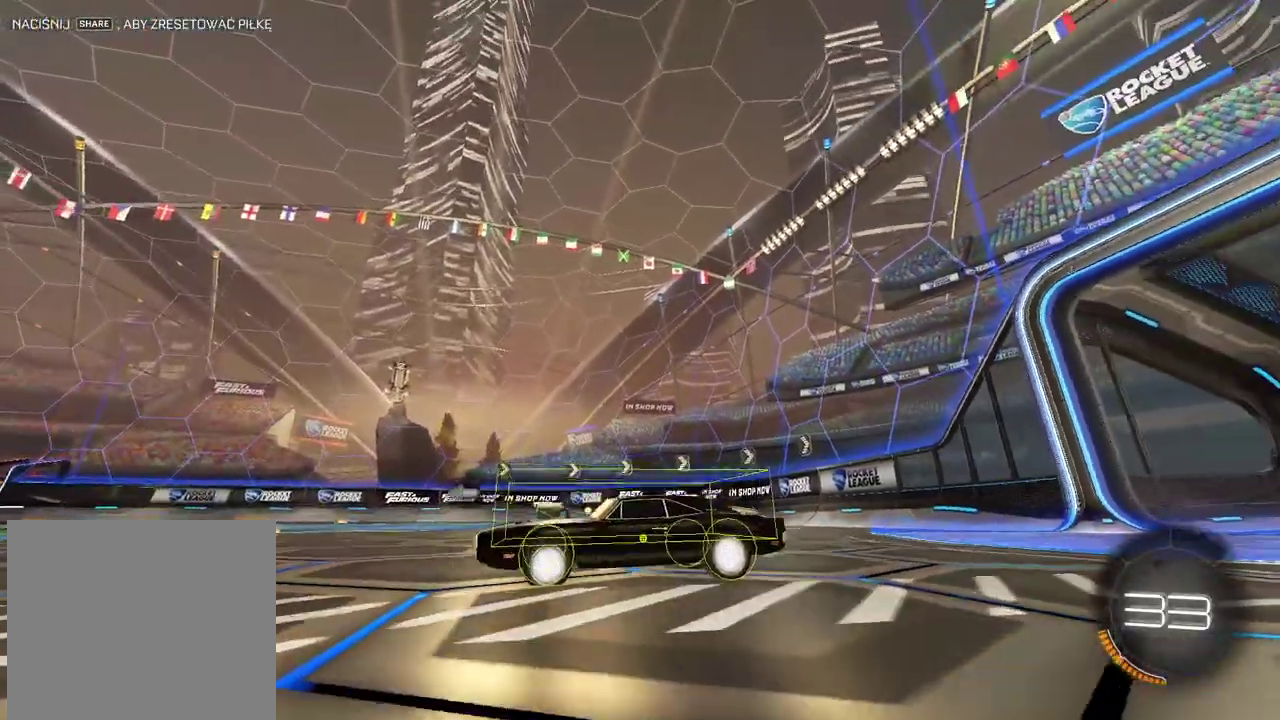
{"buttons": [], "left_stick": "center", "right_stick": "up-right", "events": []}
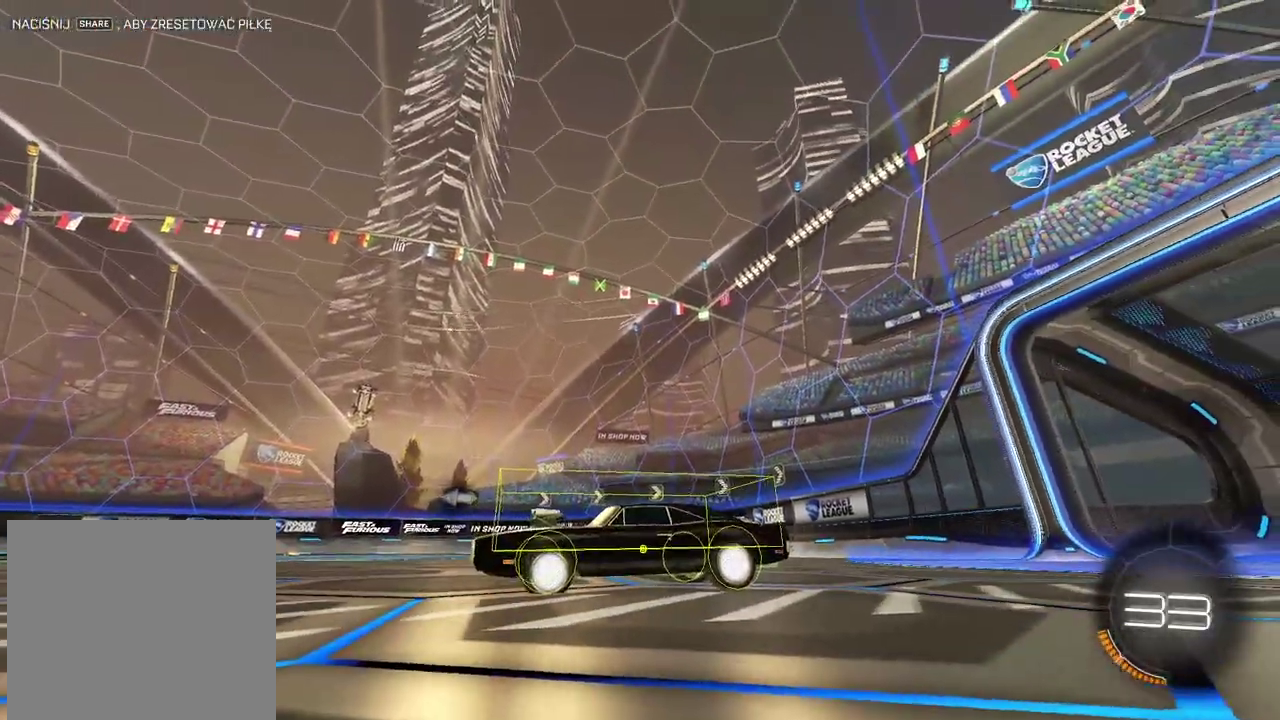
{"buttons": [], "left_stick": "center", "right_stick": "center", "events": [[167, "right_stick", "center"]]}
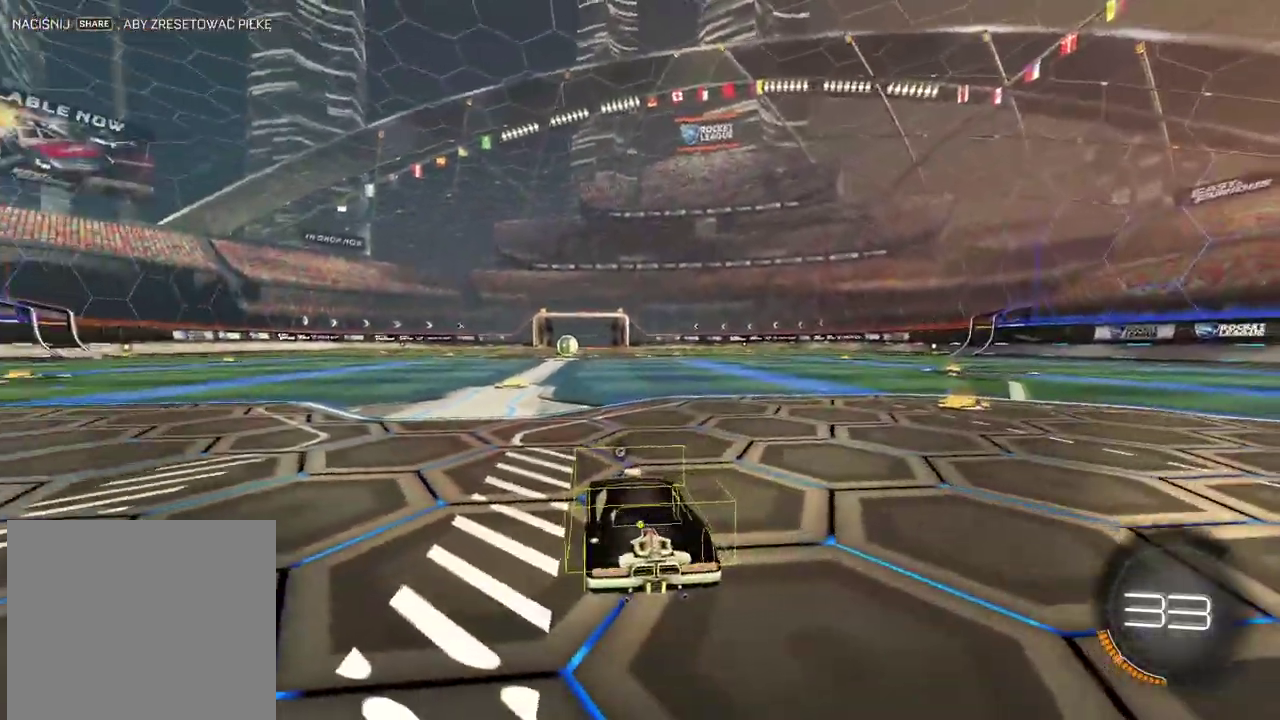
{"buttons": [], "left_stick": "center", "right_stick": "up-left", "events": [[217, "right_stick", "left"], [383, "right_stick", "up-left"]]}
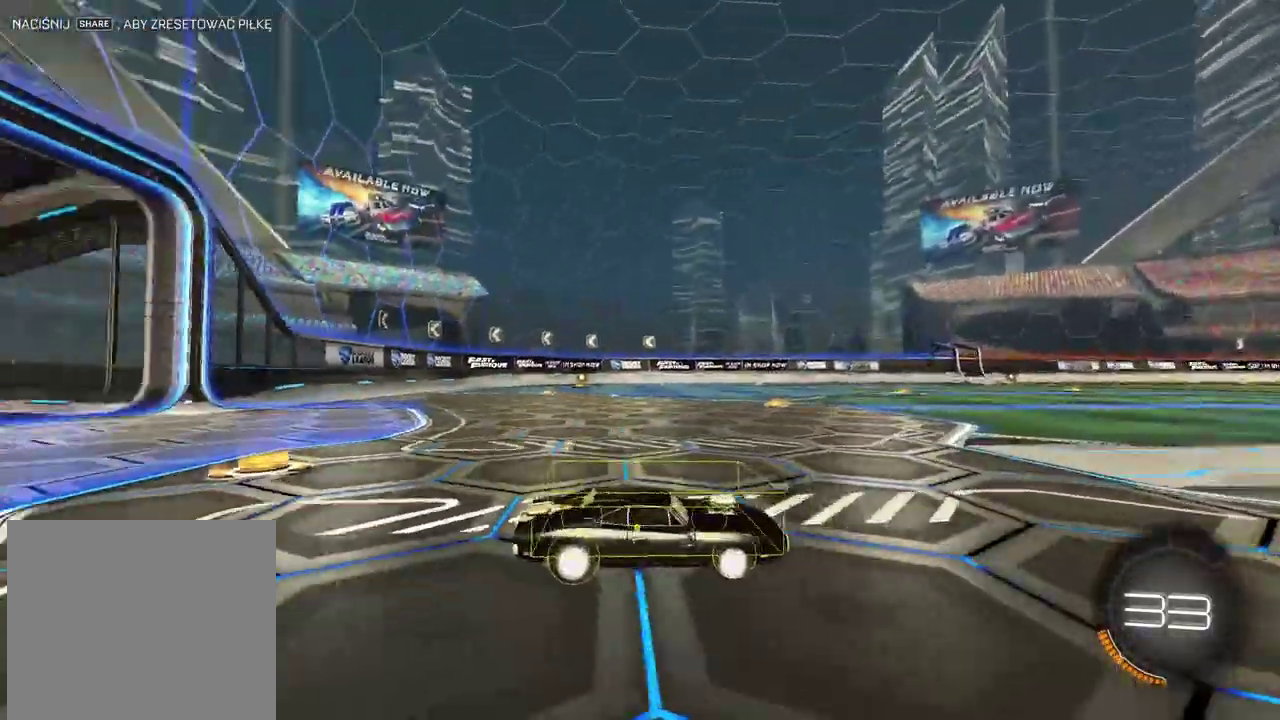
{"buttons": [], "left_stick": "center", "right_stick": "up-left", "events": []}
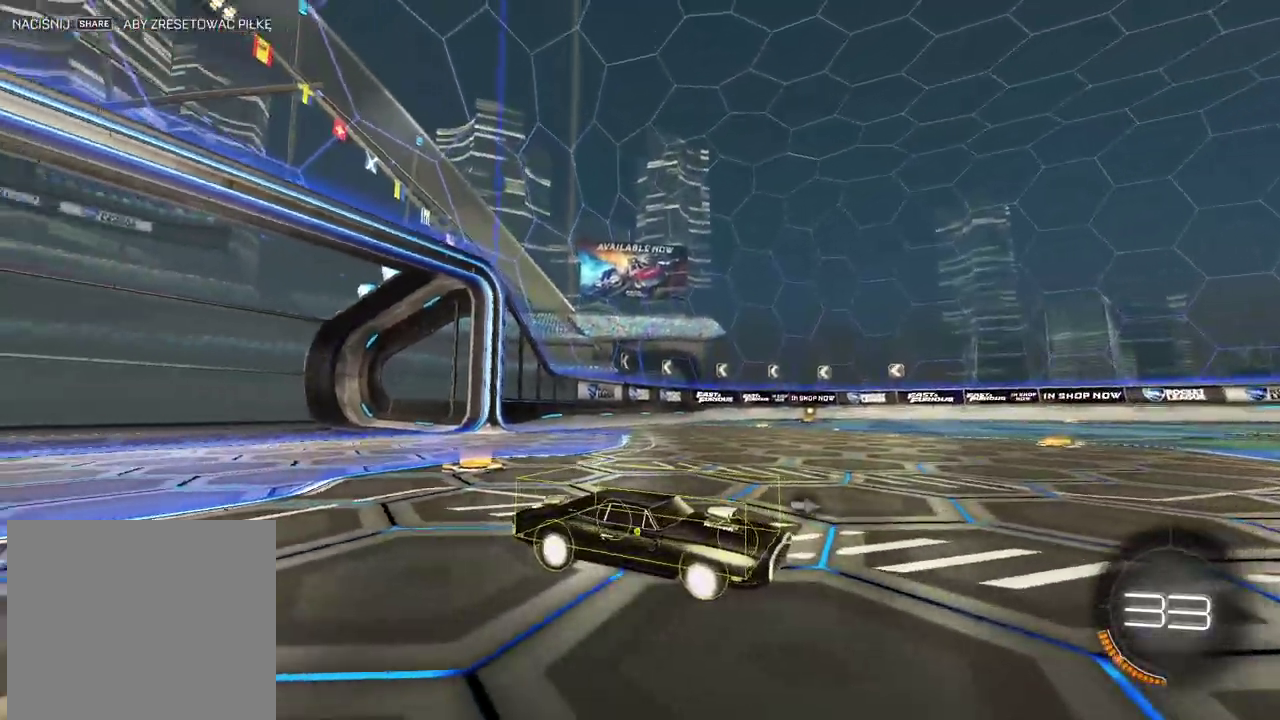
{"buttons": [], "left_stick": "center", "right_stick": "center", "events": [[100, "right_stick", "left"], [383, "right_stick", "center"]]}
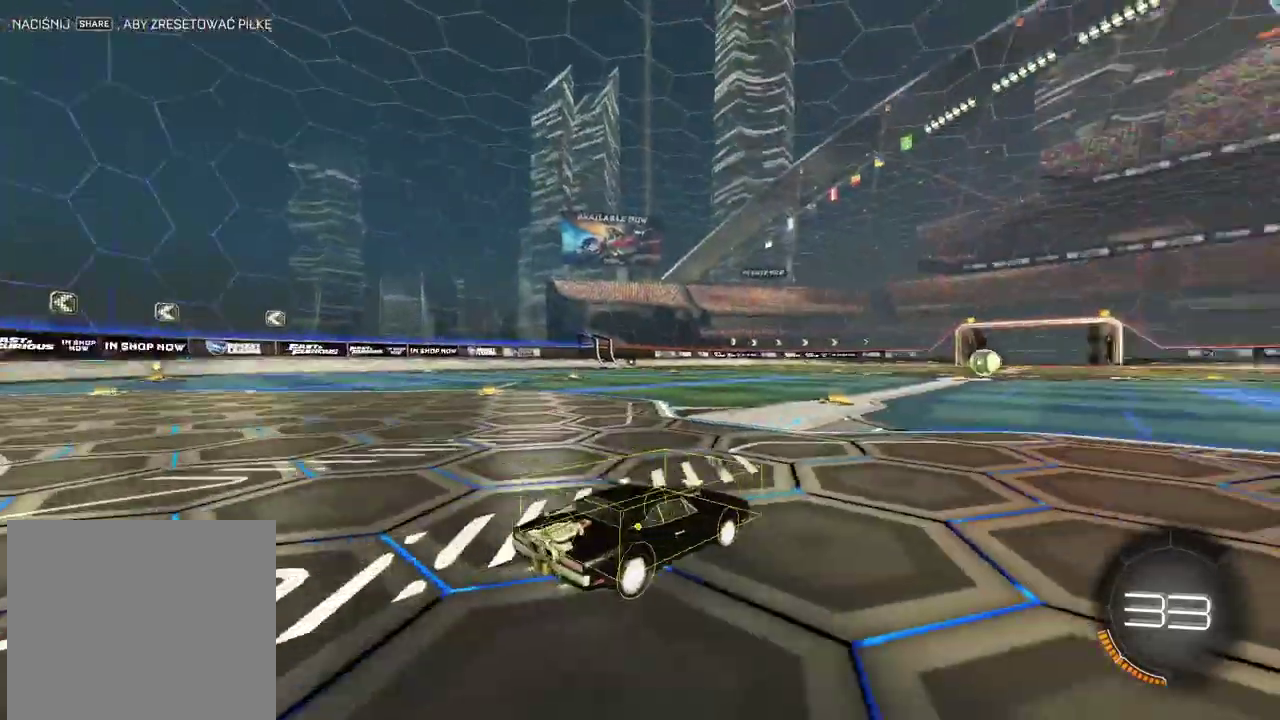
{"buttons": [], "left_stick": "center", "right_stick": "center", "events": []}
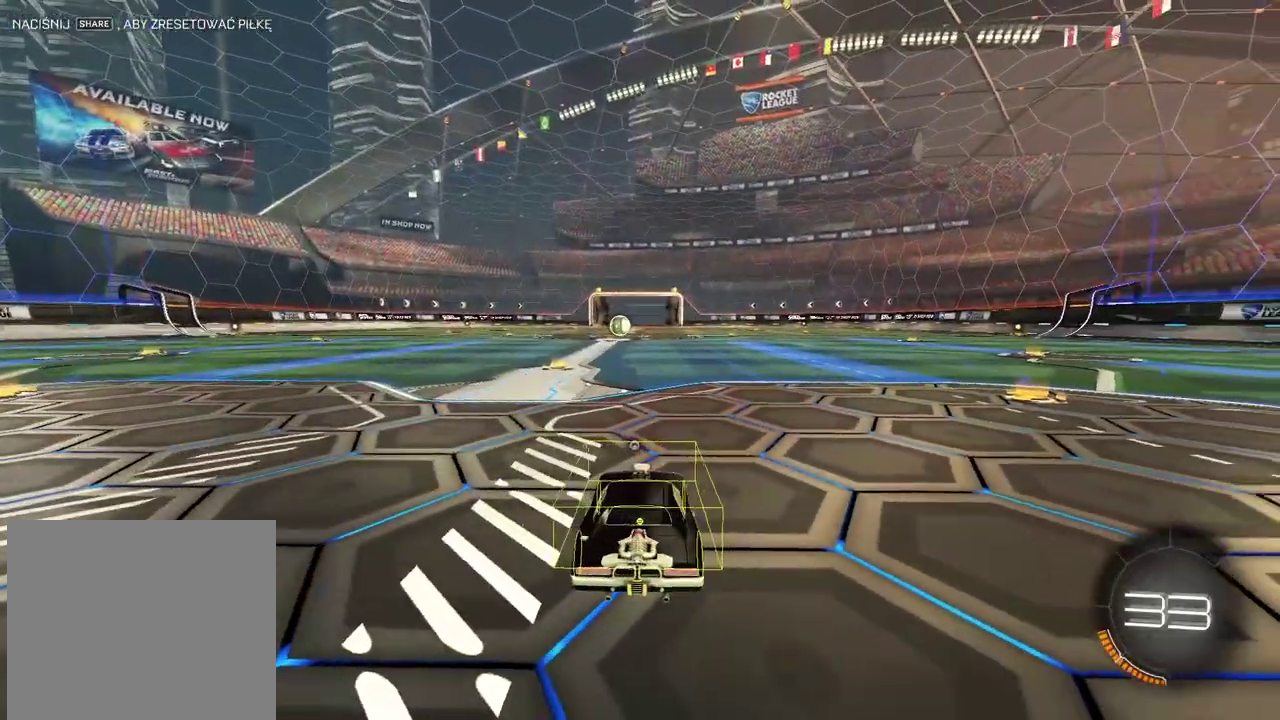
{"buttons": [], "left_stick": "center", "right_stick": "left", "events": [[133, "right_stick", "left"]]}
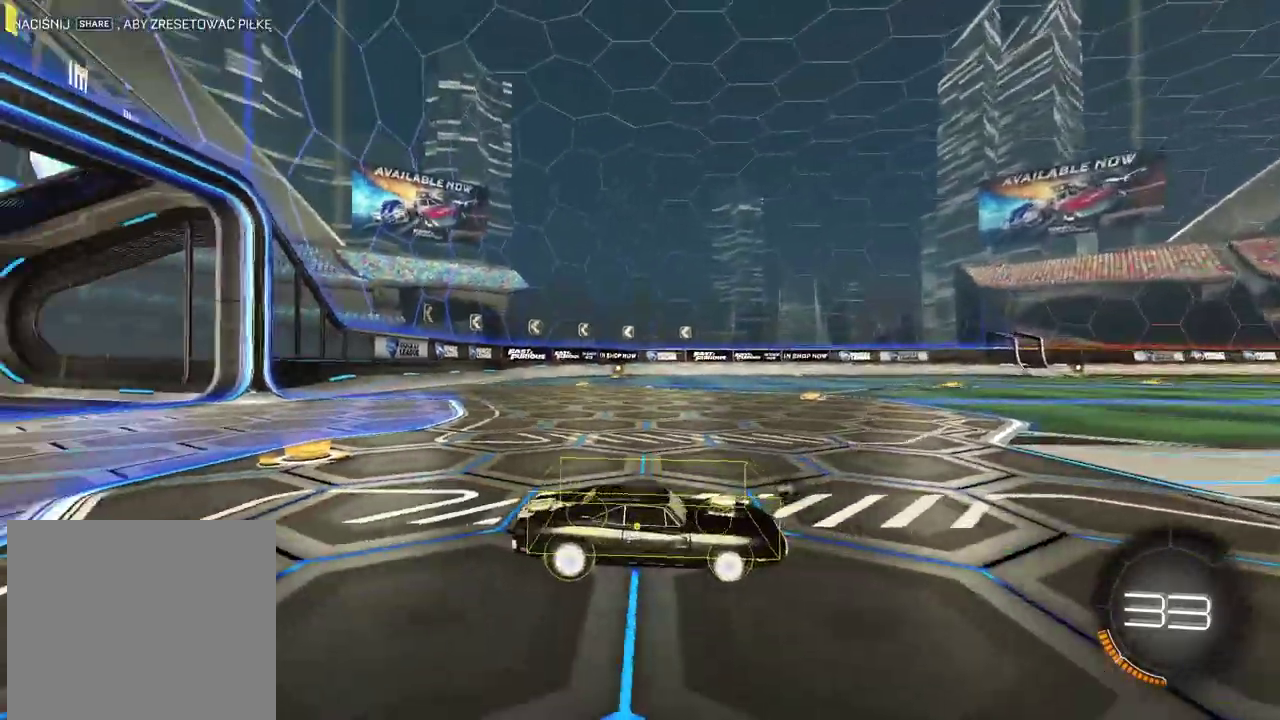
{"buttons": [], "left_stick": "center", "right_stick": "up-left", "events": [[500, "right_stick", "up-left"]]}
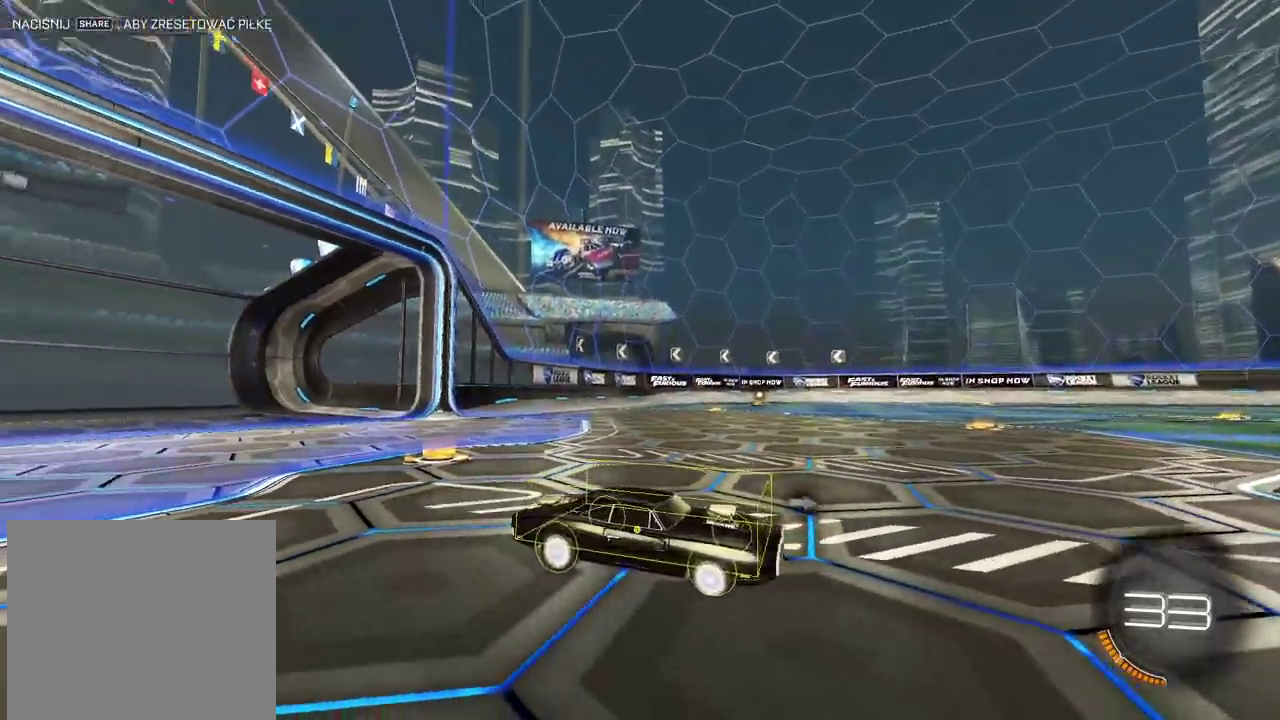
{"buttons": [], "left_stick": "center", "right_stick": "up-left", "events": []}
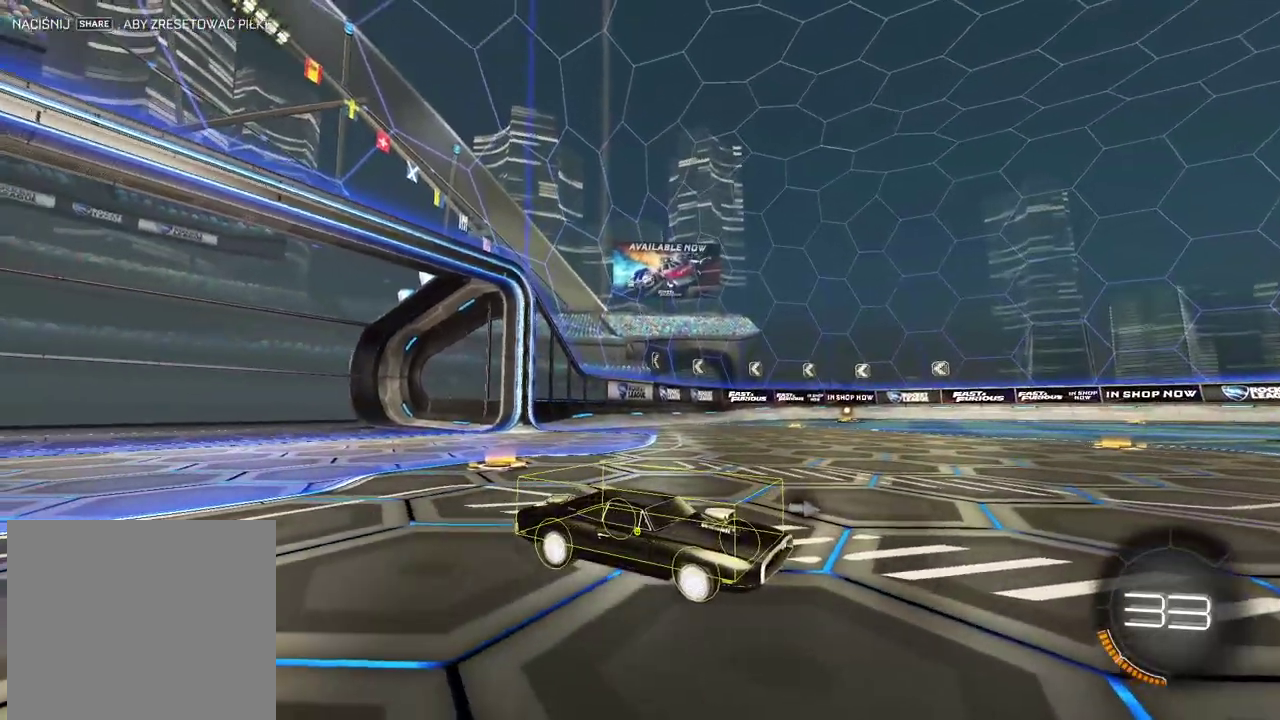
{"buttons": [], "left_stick": "center", "right_stick": "up-right", "events": [[100, "right_stick", "center"], [333, "right_stick", "up-right"]]}
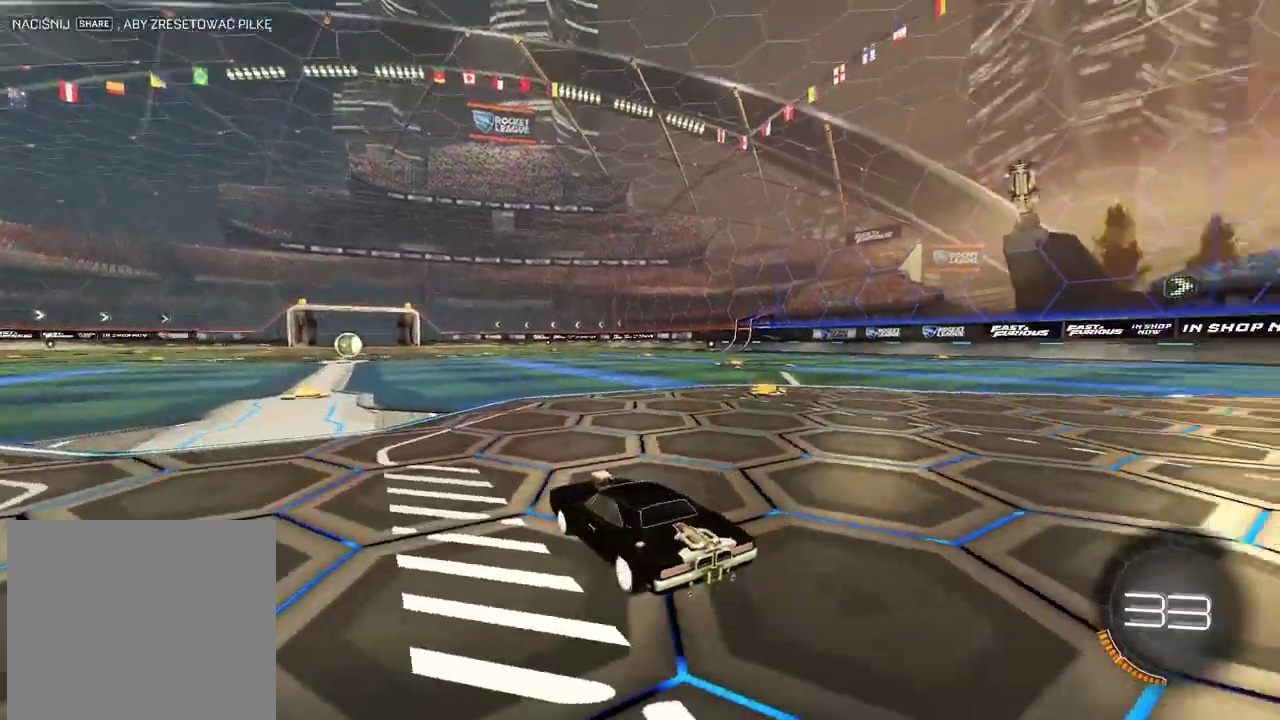
{"buttons": [], "left_stick": "center", "right_stick": "up-right", "events": [[17, "right_stick", "right"], [350, "right_stick", "up-right"]]}
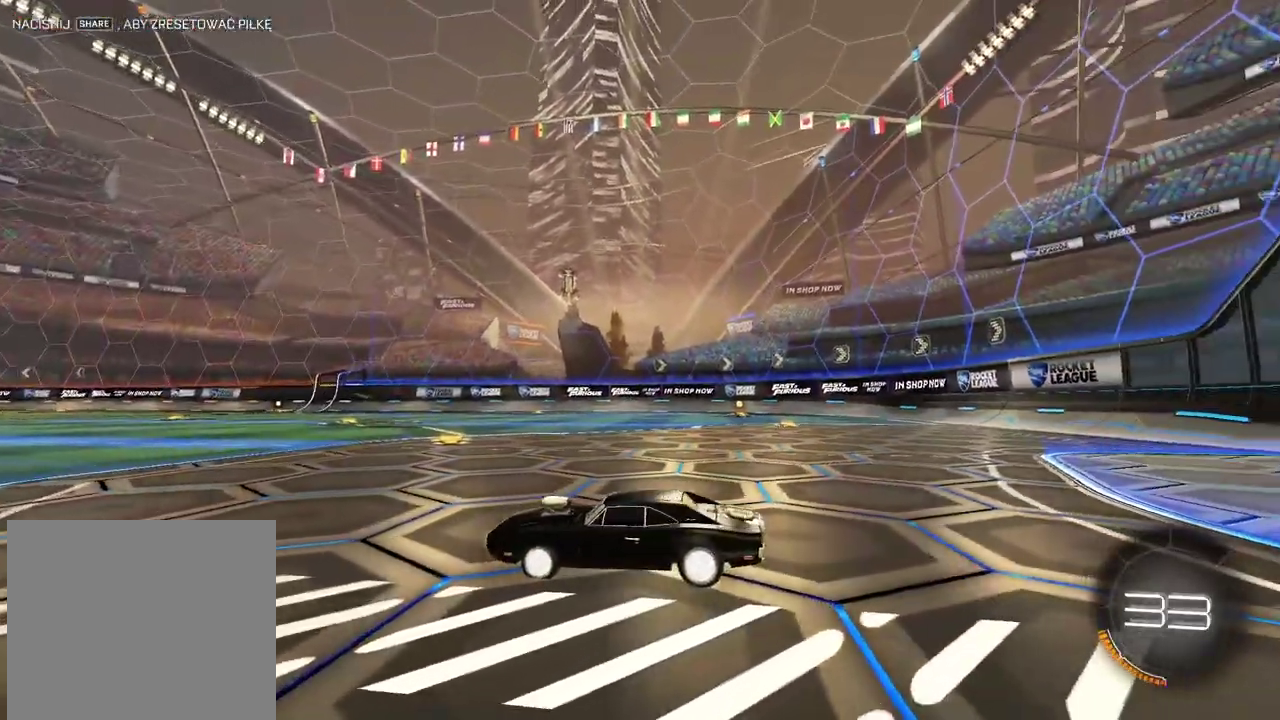
{"buttons": [], "left_stick": "center", "right_stick": "up-right", "events": []}
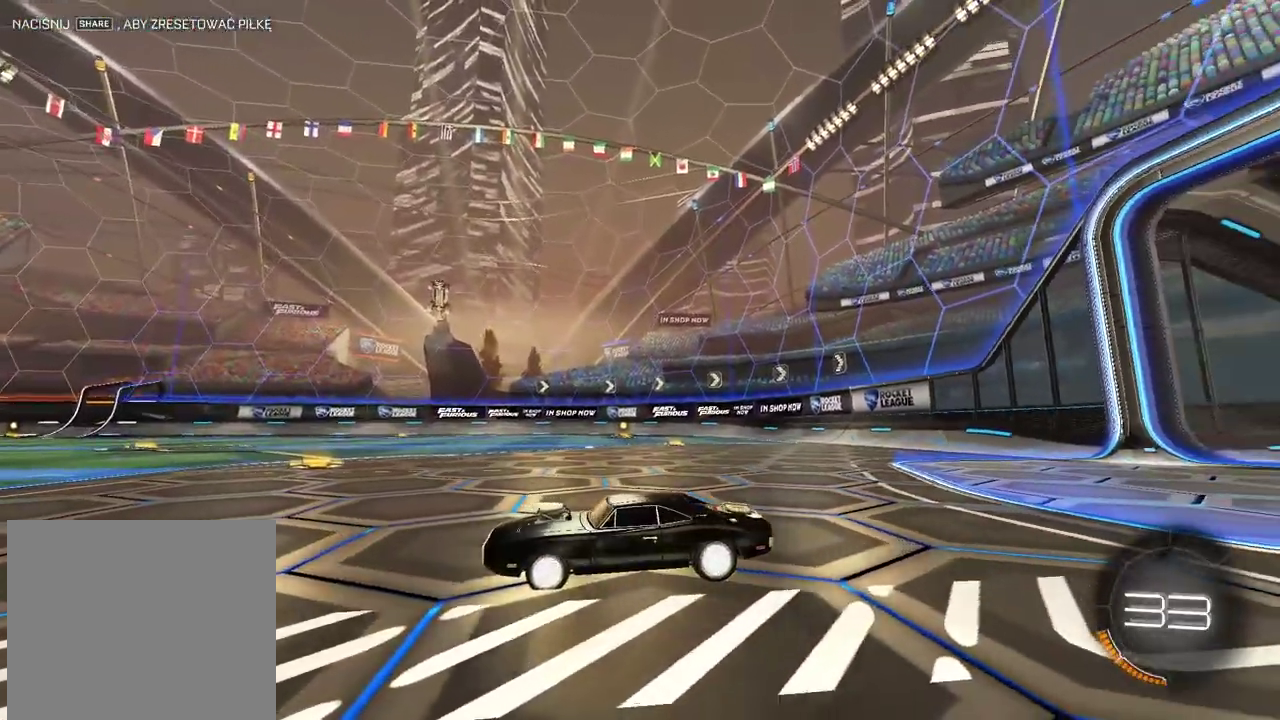
{"buttons": [], "left_stick": "center", "right_stick": "up-right", "events": []}
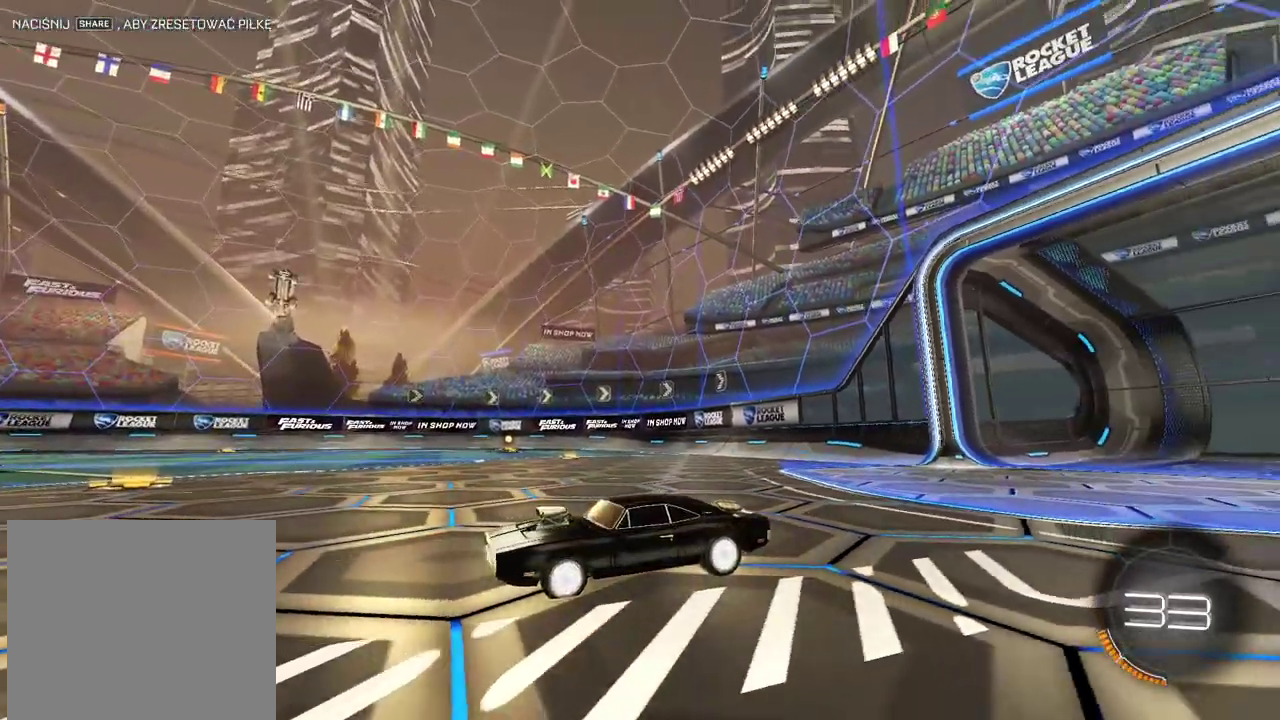
{"buttons": [], "left_stick": "center", "right_stick": "up-right", "events": []}
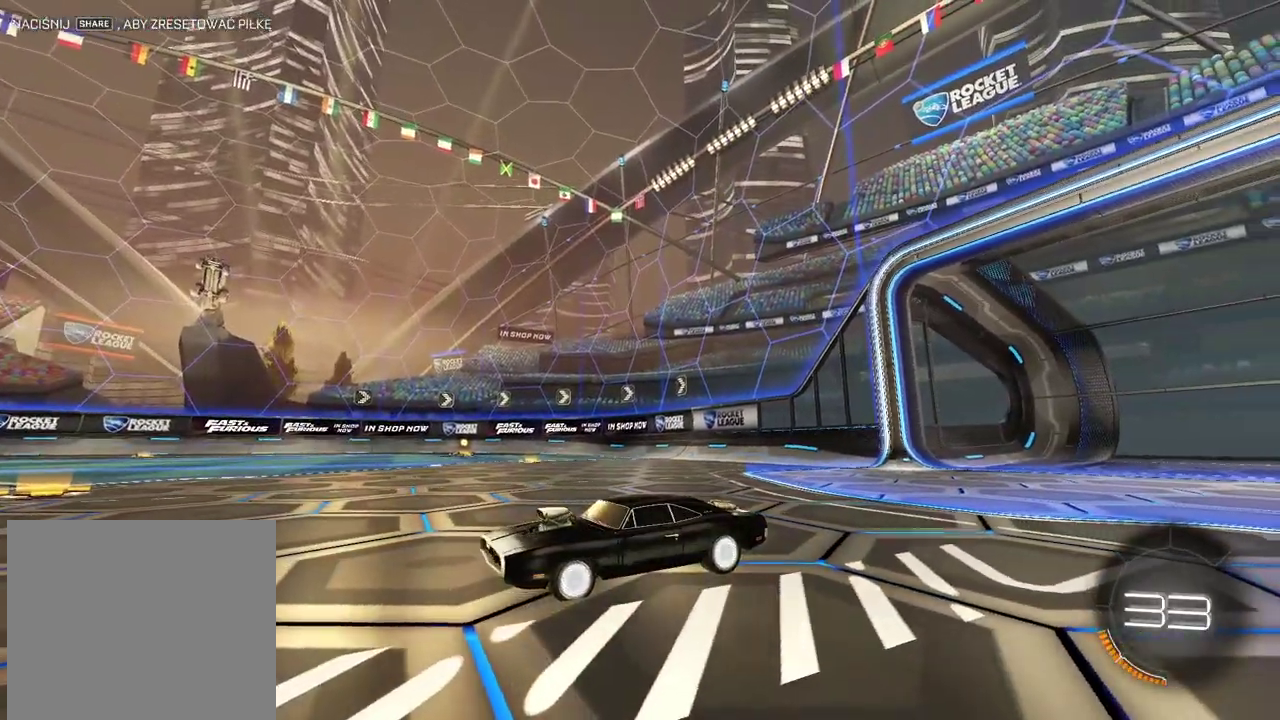
{"buttons": [], "left_stick": "center", "right_stick": "center", "events": [[117, "right_stick", "center"]]}
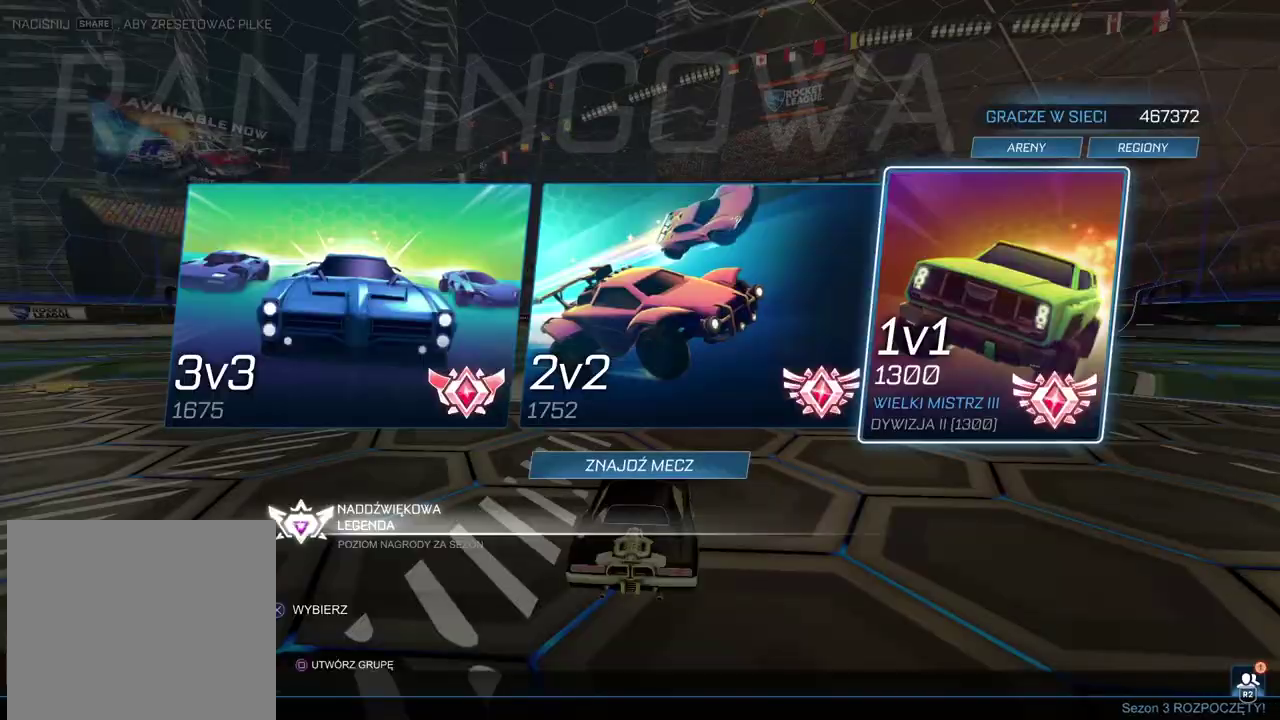
{"buttons": [], "left_stick": "center", "right_stick": "center", "events": []}
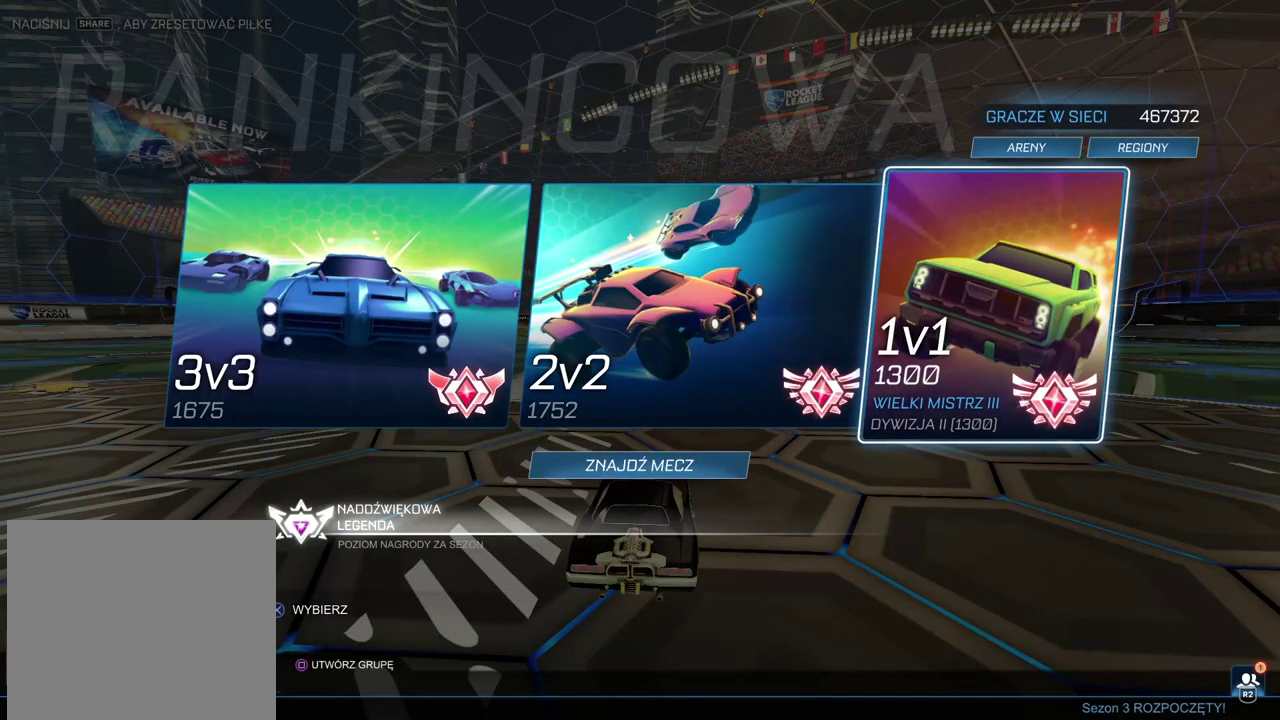
{"buttons": [], "left_stick": "center", "right_stick": "center", "events": [[117, "CROSS", "down"], [267, "CROSS", "up"]]}
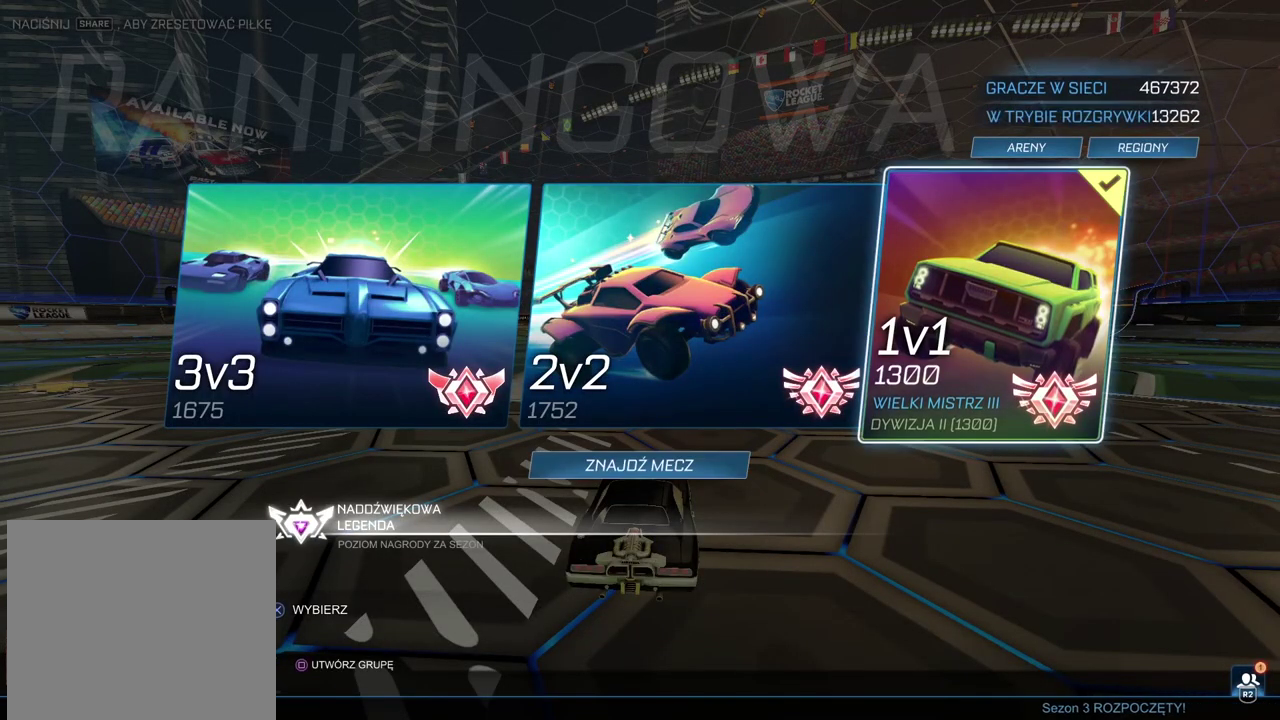
{"buttons": [], "left_stick": "center", "right_stick": "center", "events": []}
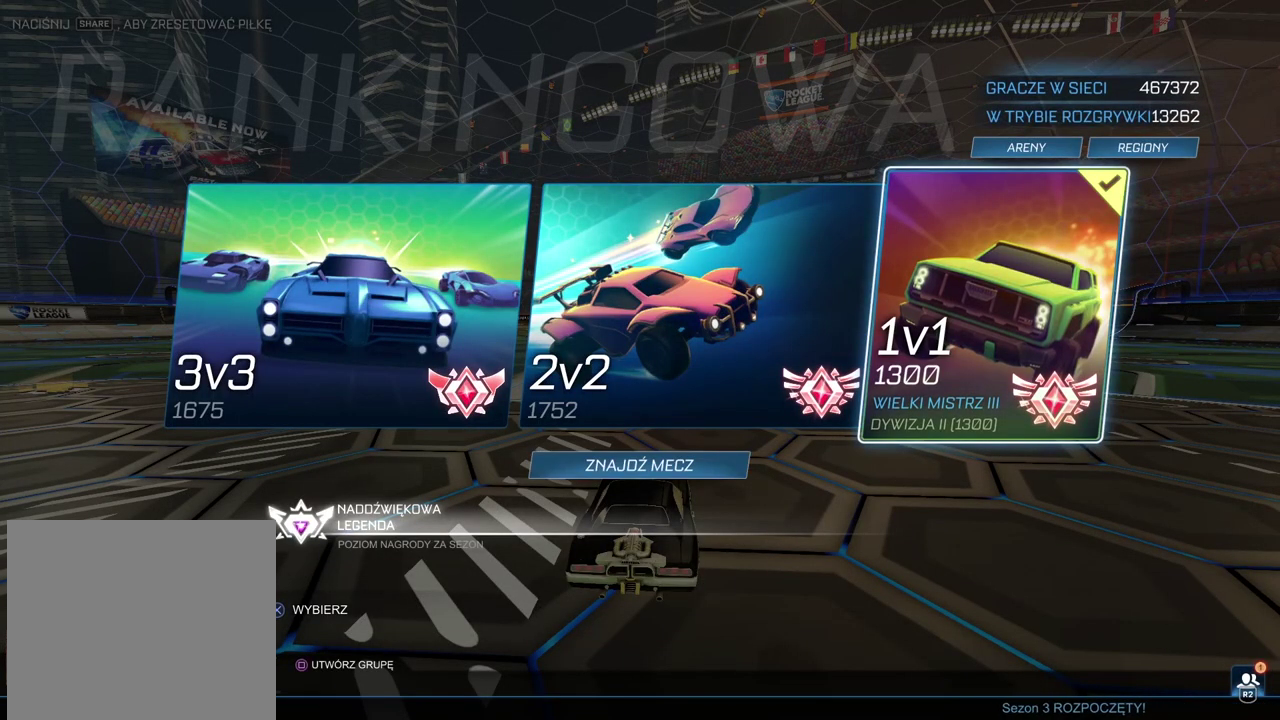
{"buttons": [], "left_stick": "center", "right_stick": "center", "events": []}
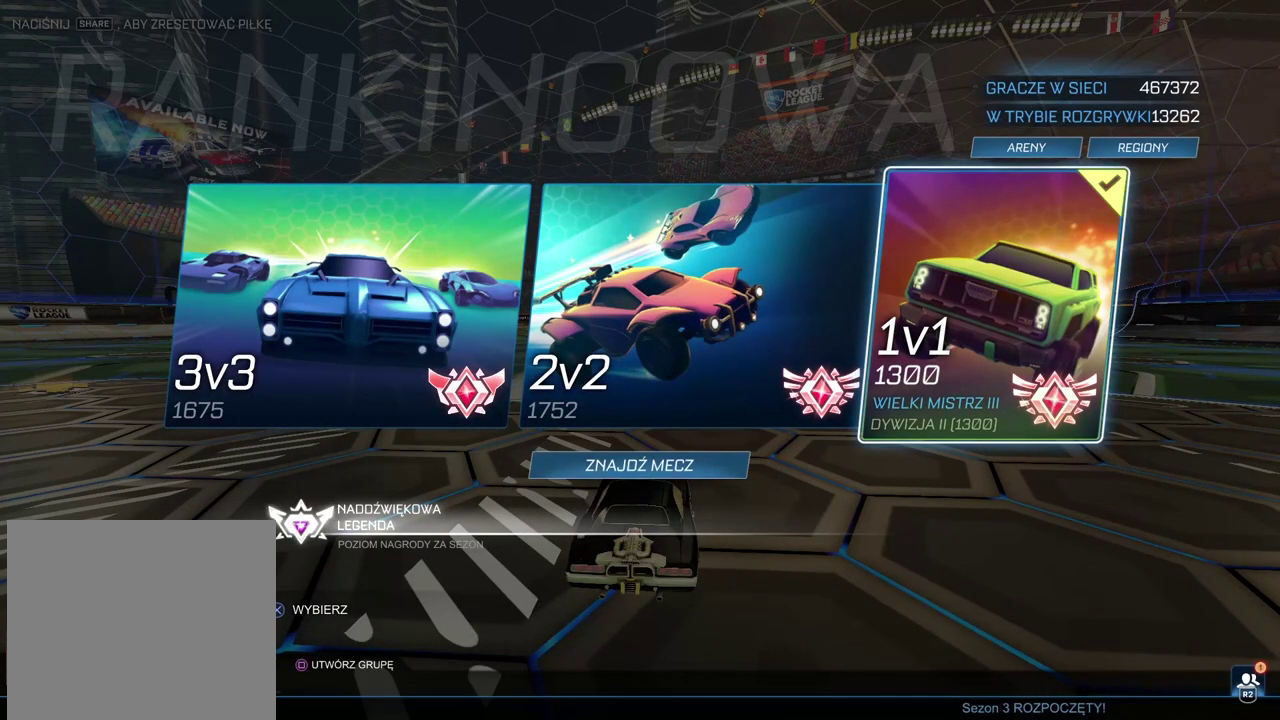
{"buttons": [], "left_stick": "center", "right_stick": "center", "events": [[100, "DPAD_DOWN", "down"], [200, "DPAD_DOWN", "up"]]}
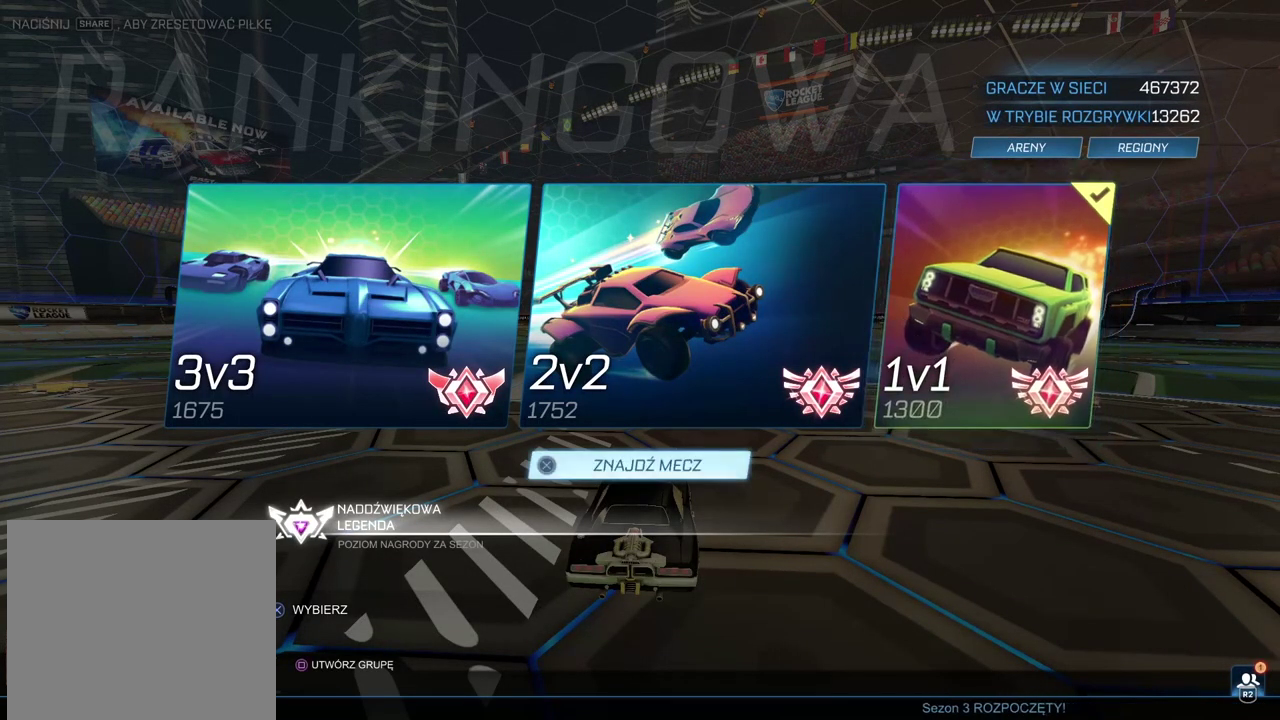
{"buttons": ["CIRCLE"], "left_stick": "center", "right_stick": "center", "events": [[50, "CROSS", "down"], [133, "CROSS", "up"], [317, "CIRCLE", "down"], [400, "CIRCLE", "up"], [483, "CIRCLE", "down"]]}
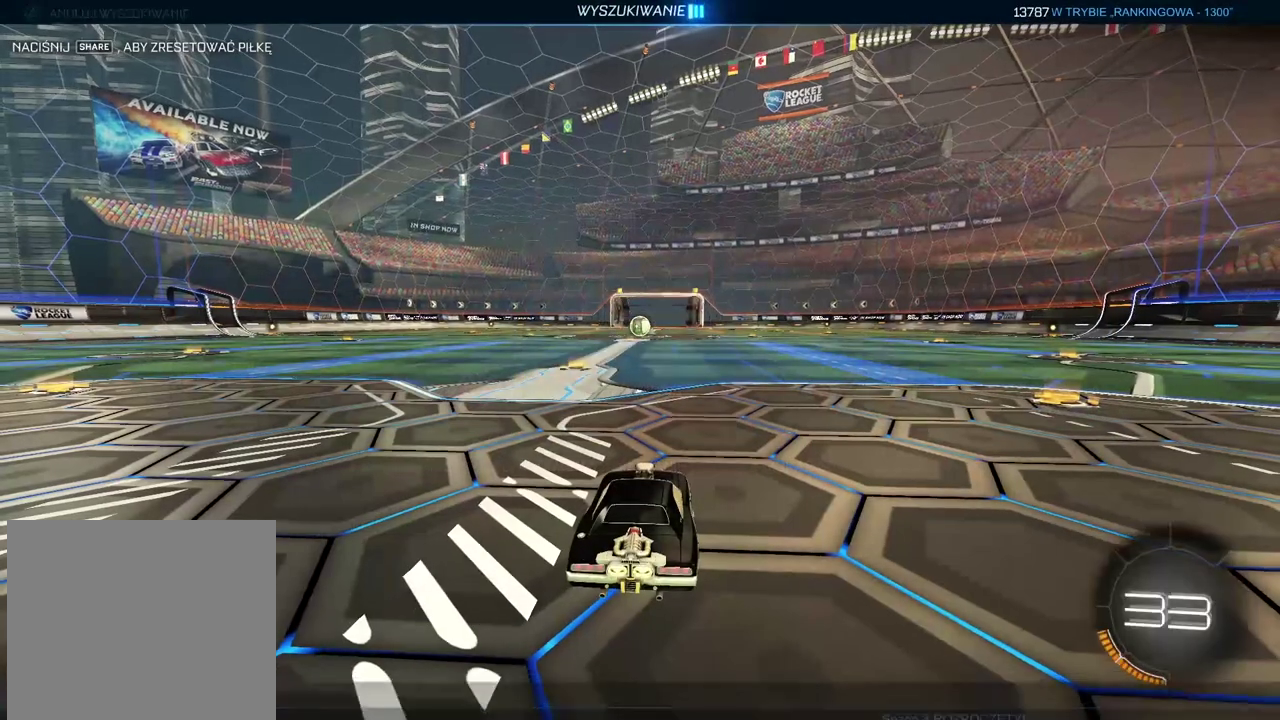
{"buttons": ["CIRCLE", "R2"], "left_stick": "center", "right_stick": "center", "events": [[50, "CIRCLE", "up"], [250, "R2", "down"], [283, "CIRCLE", "down"], [300, "left_stick", "left"], [417, "left_stick", "center"]]}
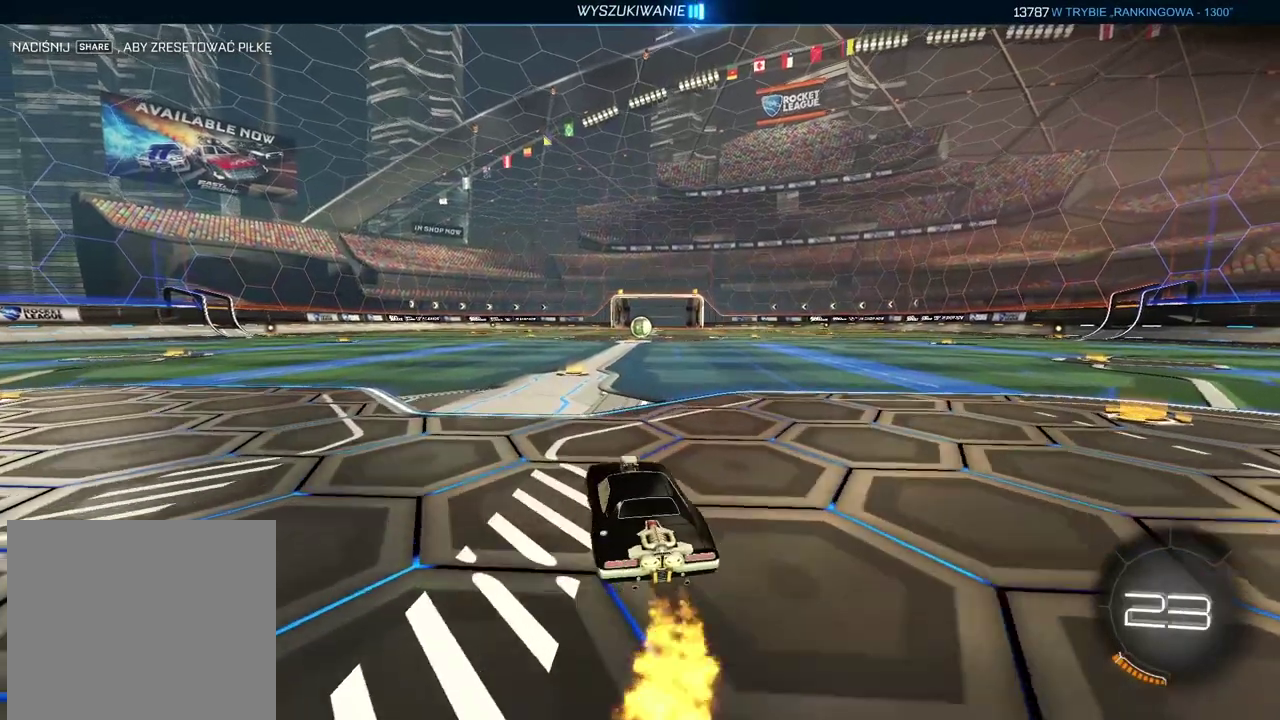
{"buttons": ["CROSS", "CIRCLE", "R2"], "left_stick": "up", "right_stick": "center", "events": [[250, "left_stick", "up"], [317, "CROSS", "down"], [400, "CROSS", "up"], [483, "CROSS", "down"]]}
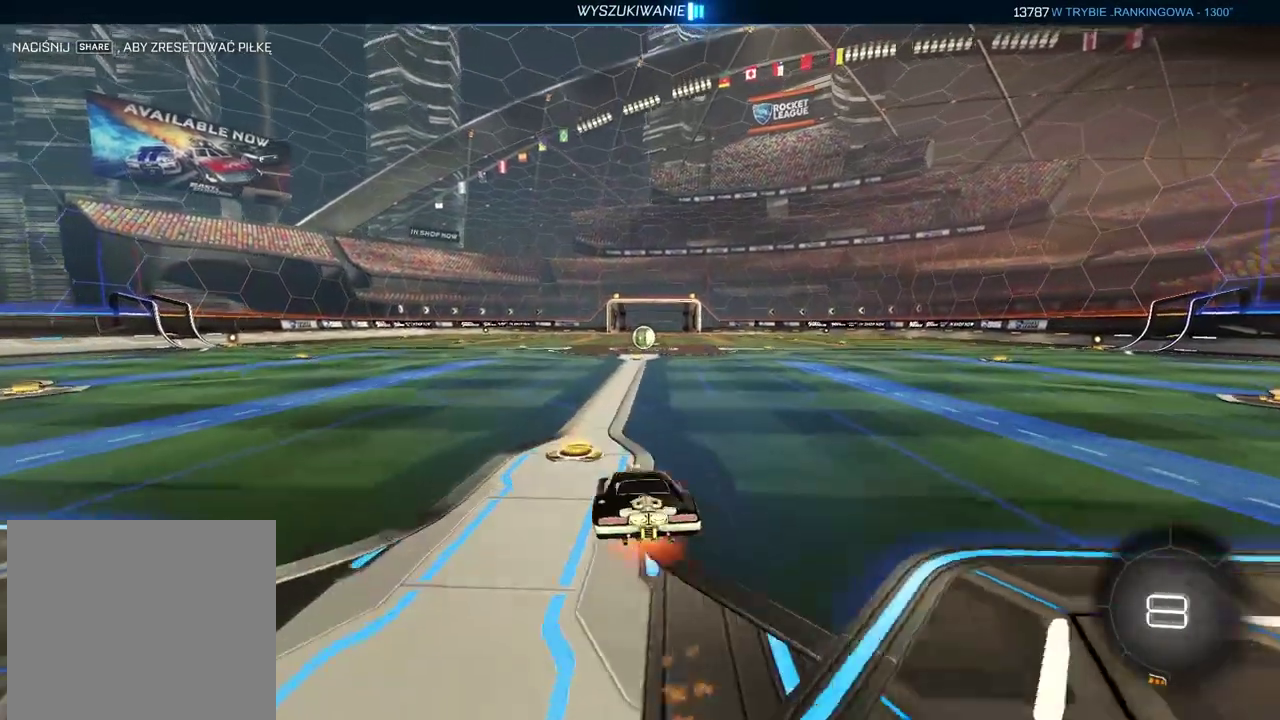
{"buttons": [], "left_stick": "center", "right_stick": "center", "events": [[167, "CROSS", "up"], [183, "CIRCLE", "up"], [183, "R2", "up"], [267, "left_stick", "center"]]}